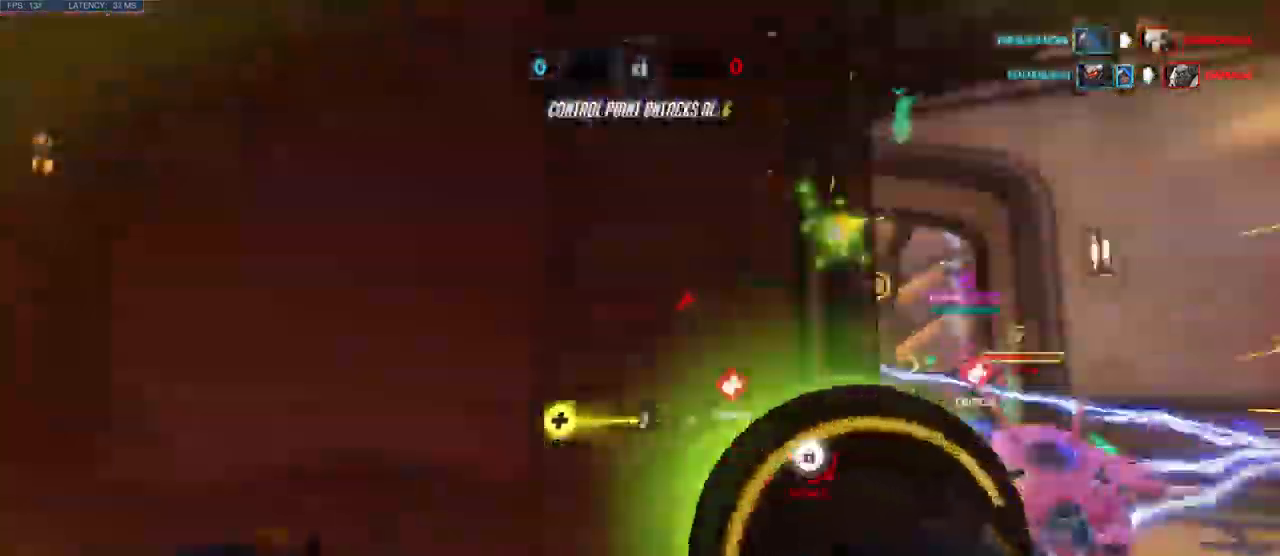
Gameplay with keyboard and mouse; each line is a JSON object with the keys and mouse buttons held at the frame after it. "events" lists presses ("down") and releases ("up") of "a", "ctrl", "d", "e", "q", "s", "shift", "space", "w", "mouse_left", "mouse_wheel", "mouse_right", "mouse_mb4" and "mouse_mb5" between this image and that frame as [ms after this image, input, new state], when the widget could be followed in between. "mouse_left", "mouse_wheel", "mouse_right", "mouse_mb4", "mouse_mb5" = the "left", "wheel", "right", "mb4", "mb5" buttons of the "mouse" list. No other keys are recorded. "wheel" means that the mouse wheel is clicked or scrolled. Mouse movement is not recorded.
{"keys": ["w"], "mouse": ["left"]}
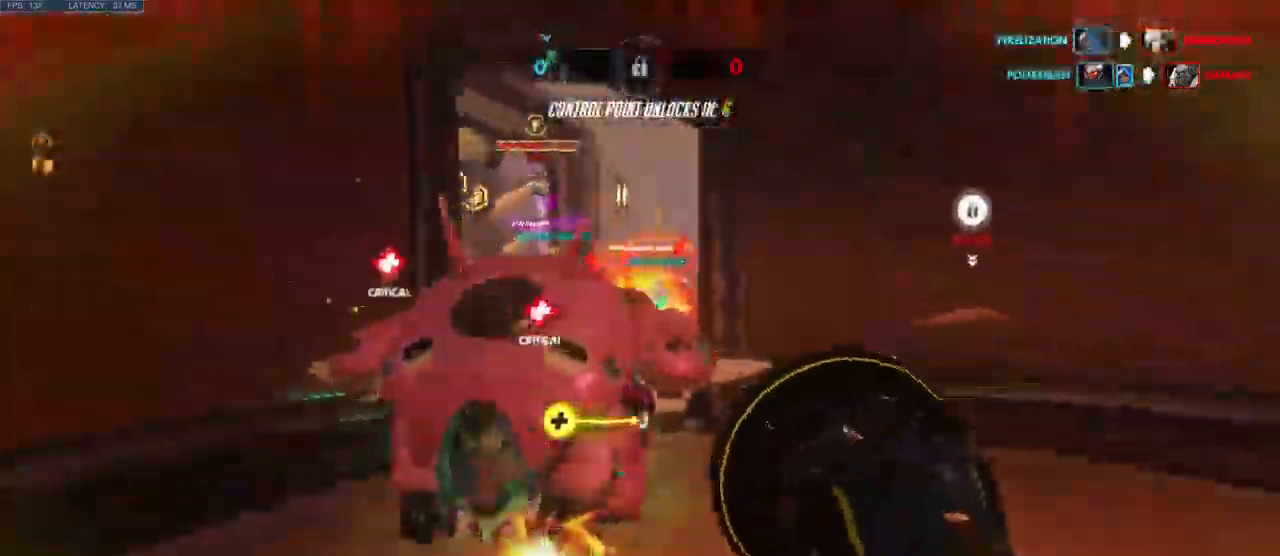
{"keys": ["w"], "mouse": ["left"]}
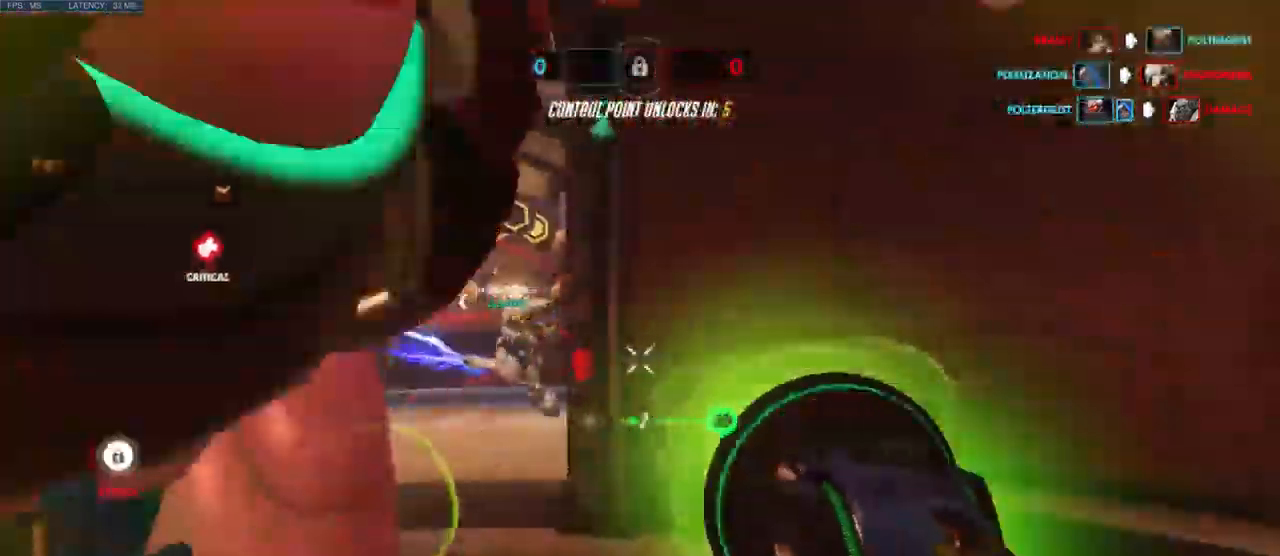
{"keys": ["a", "w"], "mouse": [], "events": [[284, "mouse_left", "up"], [334, "a", "down"], [367, "e", "down"], [417, "a", "up"], [434, "a", "down"], [500, "e", "up"]]}
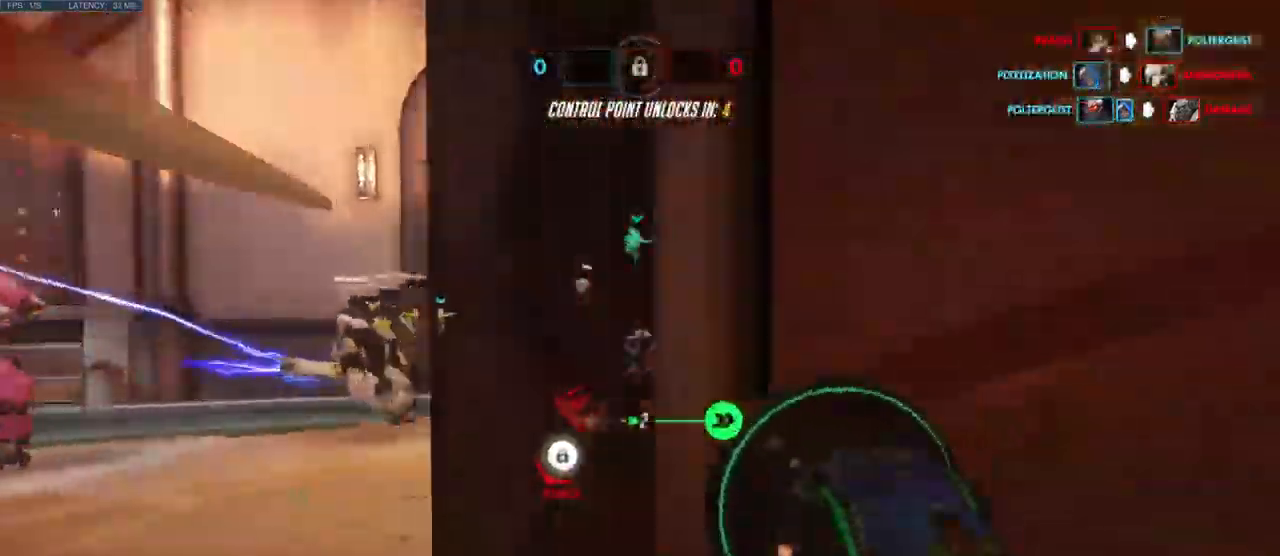
{"keys": ["a", "w"], "mouse": [], "events": [[134, "shift", "down"], [250, "a", "up"], [300, "shift", "up"], [450, "a", "down"]]}
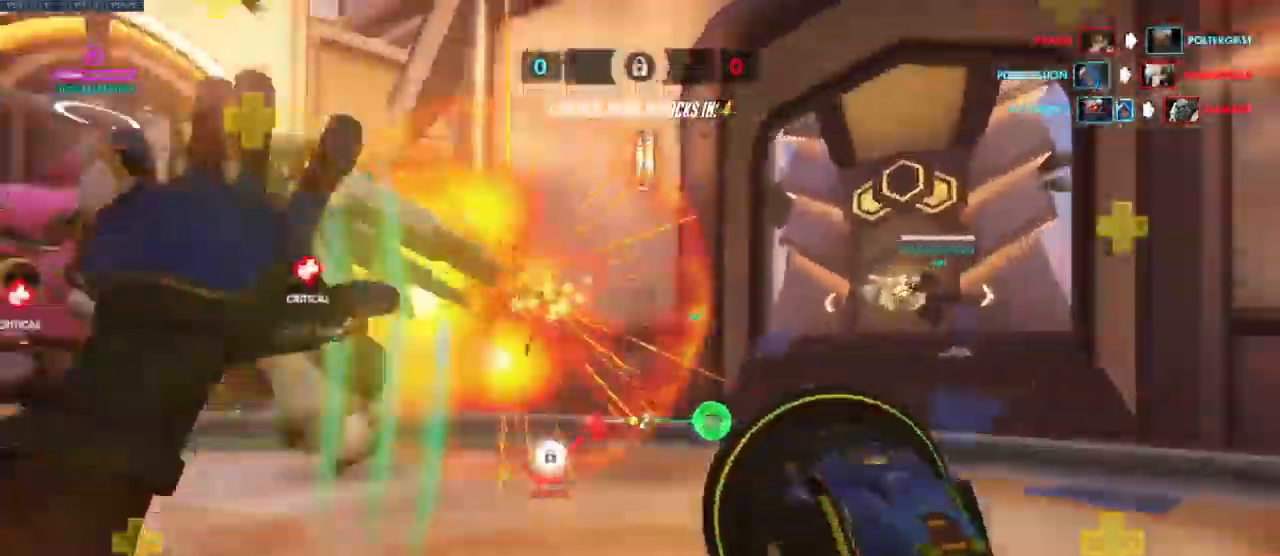
{"keys": ["a"], "mouse": [], "events": [[84, "space", "down"], [251, "space", "up"], [384, "w", "up"]]}
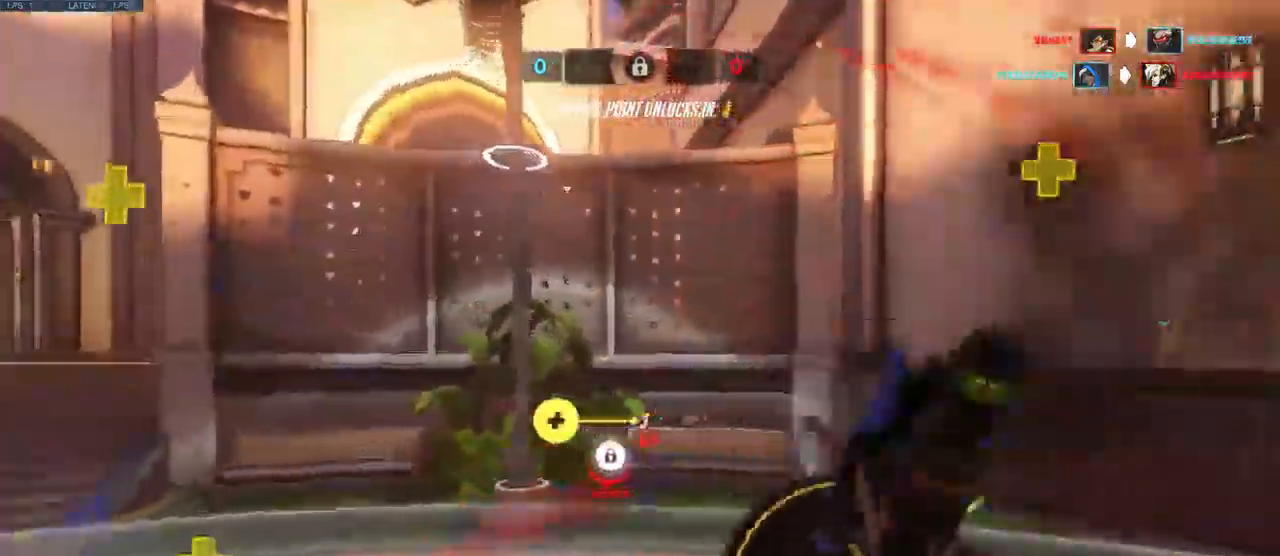
{"keys": ["d"], "mouse": [], "events": [[116, "s", "down"], [216, "a", "up"], [266, "d", "down"], [366, "s", "up"]]}
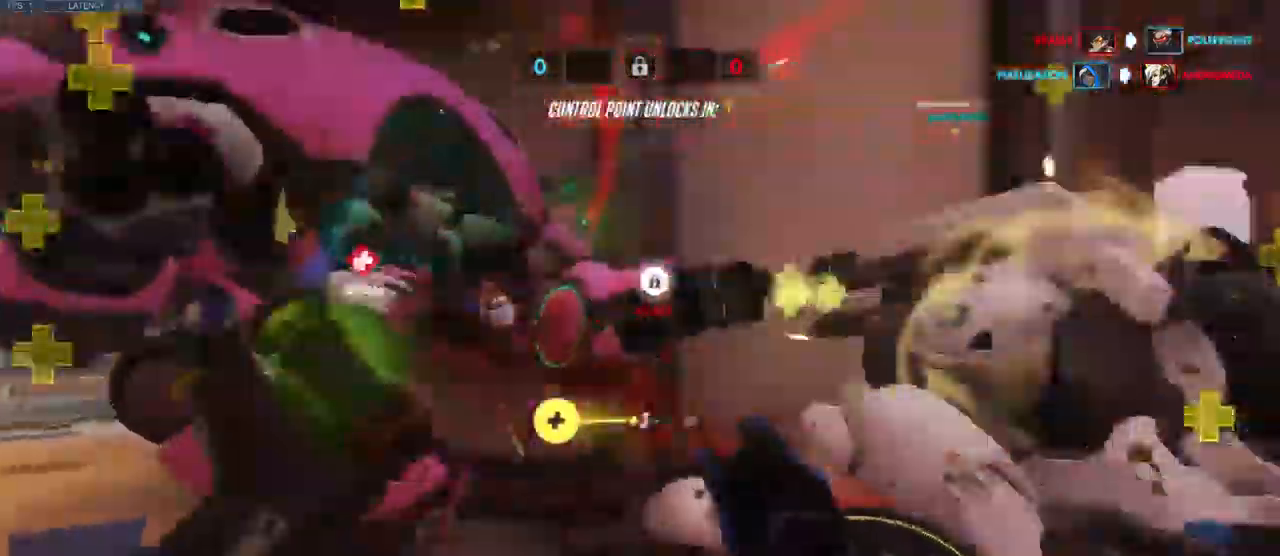
{"keys": ["s"], "mouse": [], "events": [[366, "s", "down"], [433, "d", "up"]]}
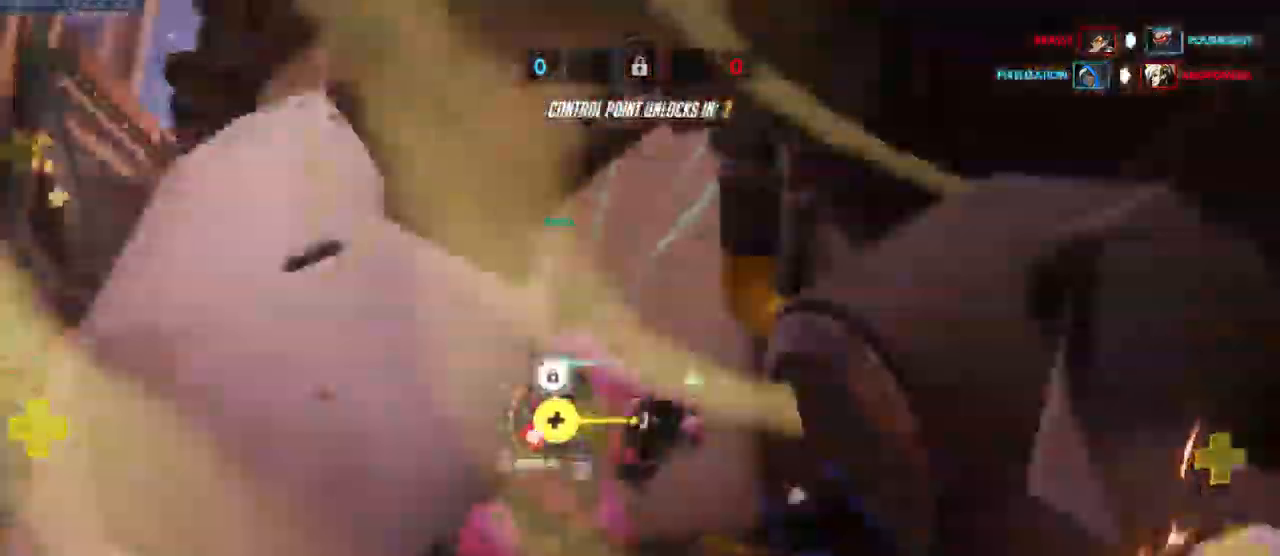
{"keys": ["a", "s"], "mouse": ["left"], "events": [[166, "mouse_left", "down"], [183, "a", "down"]]}
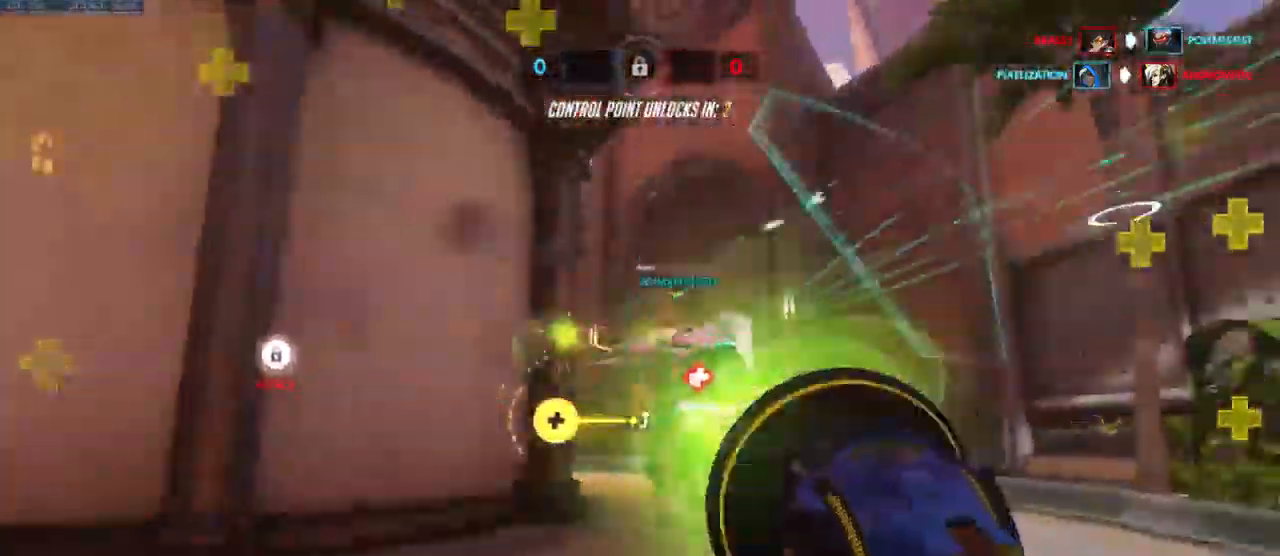
{"keys": ["a", "w"], "mouse": []}
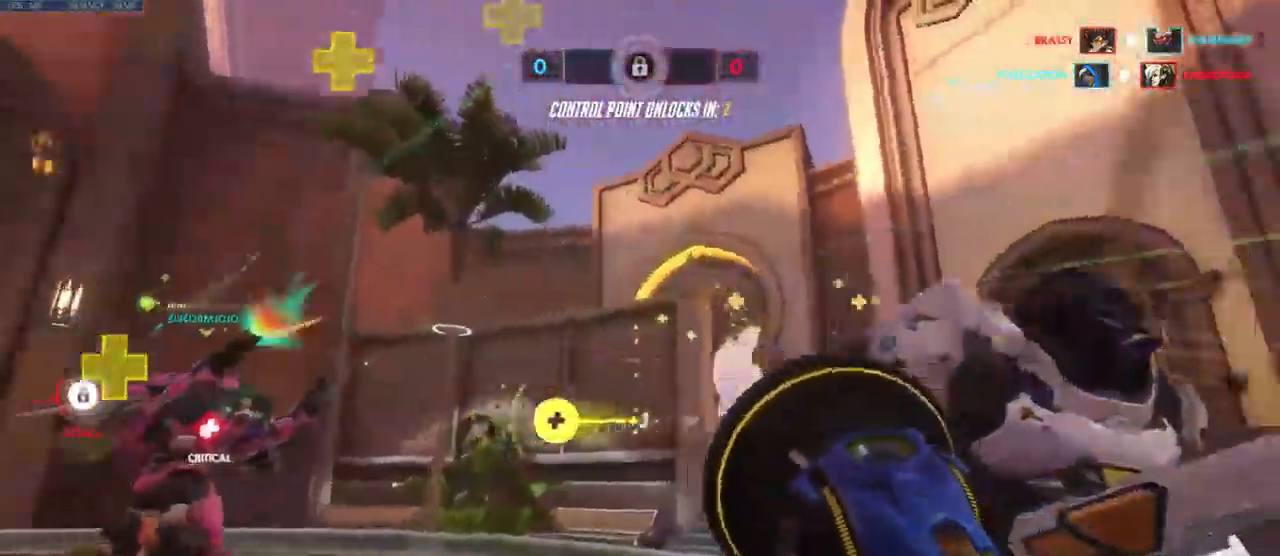
{"keys": ["a", "s"], "mouse": [], "events": [[50, "w", "up"], [133, "space", "down"], [250, "s", "down"], [300, "space", "up"]]}
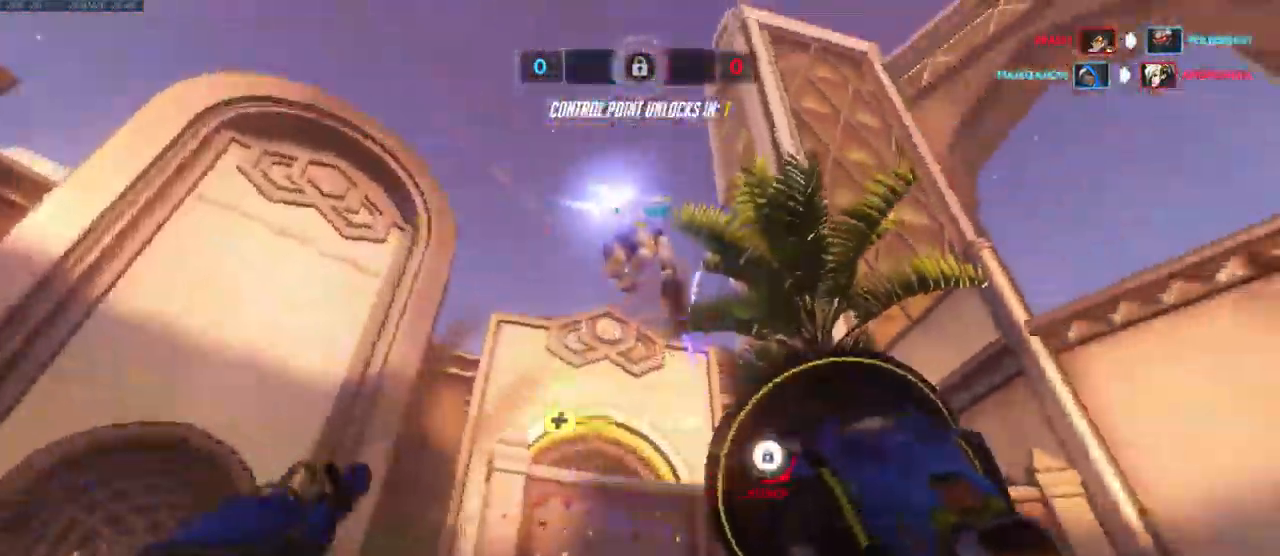
{"keys": ["a", "s"], "mouse": ["left"], "events": [[300, "mouse_left", "down"]]}
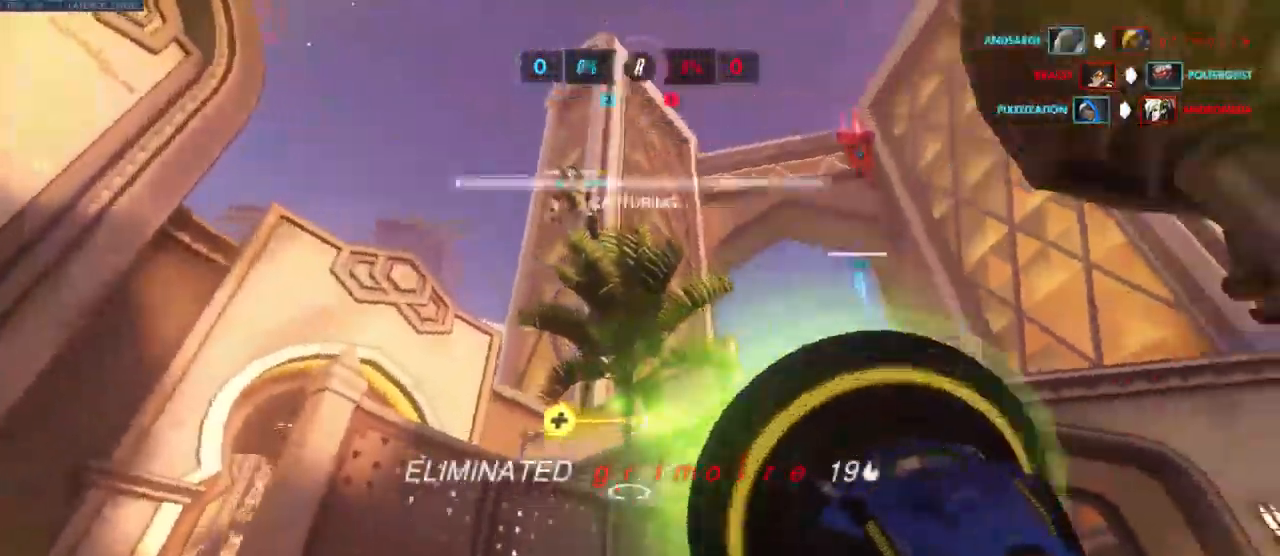
{"keys": ["w"], "mouse": [], "events": [[83, "d", "down"], [100, "a", "up"], [100, "s", "up"], [233, "w", "down"], [266, "d", "up"], [266, "mouse_left", "up"]]}
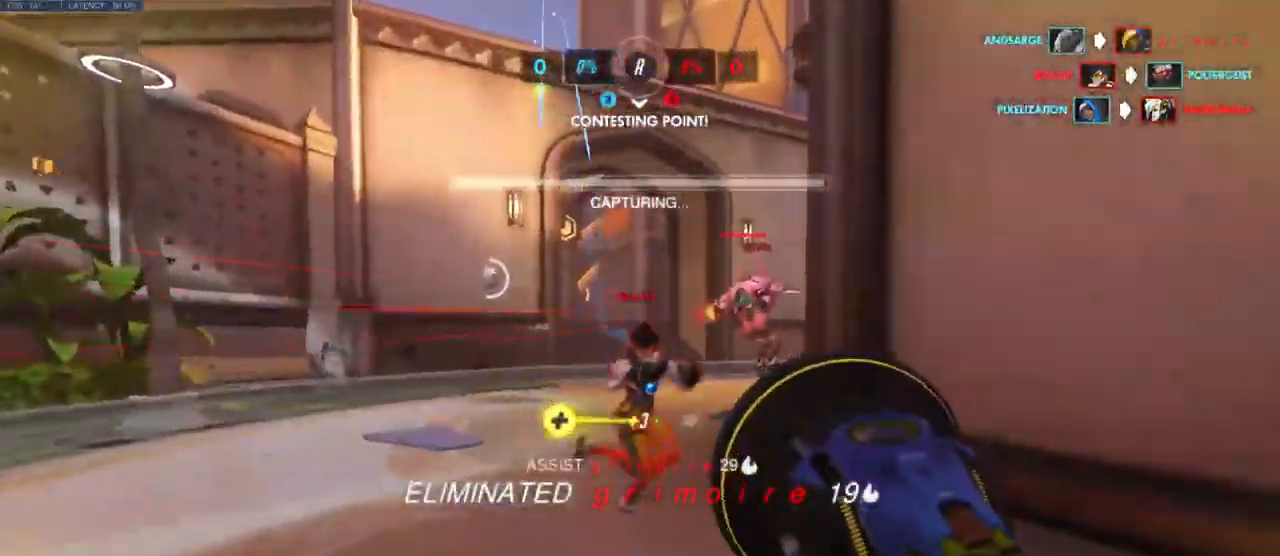
{"keys": ["w"], "mouse": ["left"], "events": [[183, "mouse_left", "down"]]}
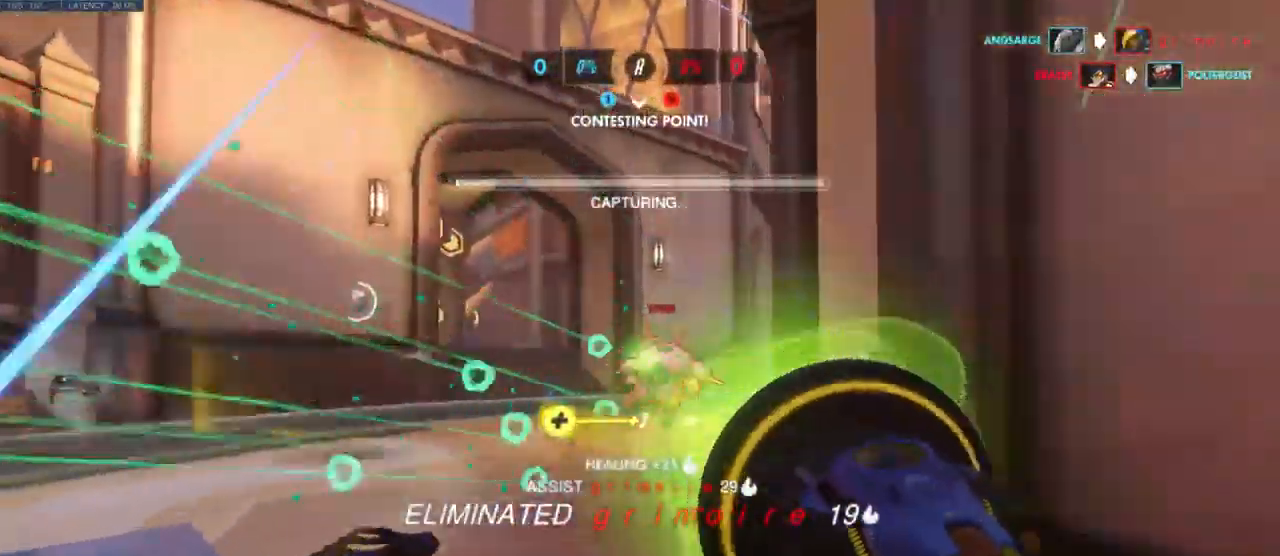
{"keys": ["a", "w"], "mouse": ["left"], "events": [[416, "a", "down"]]}
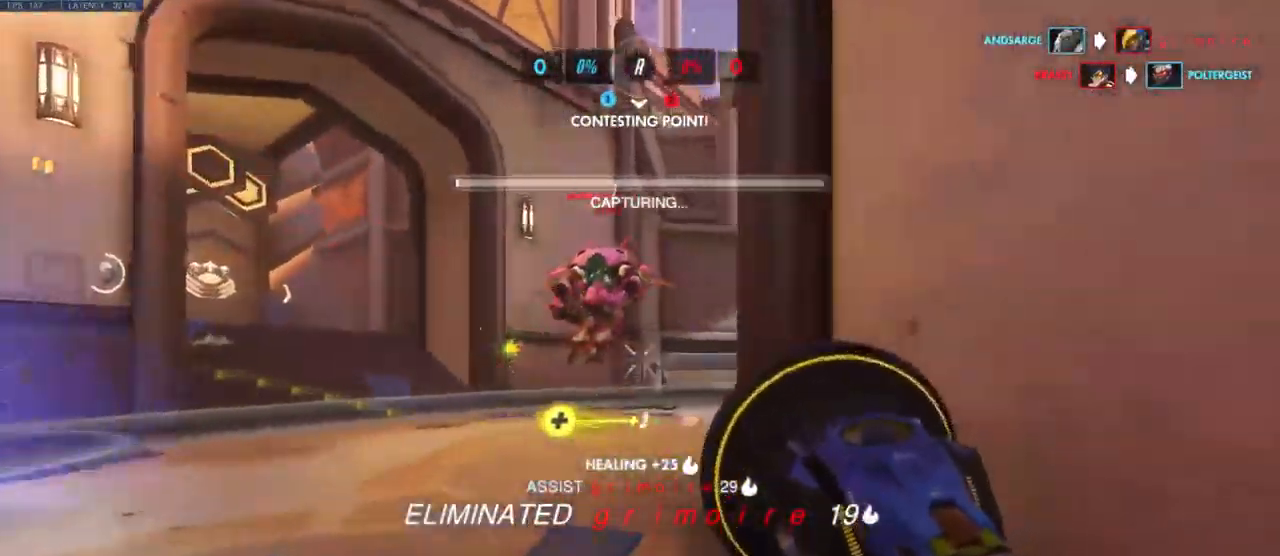
{"keys": ["w"], "mouse": ["left"], "events": [[266, "a", "up"]]}
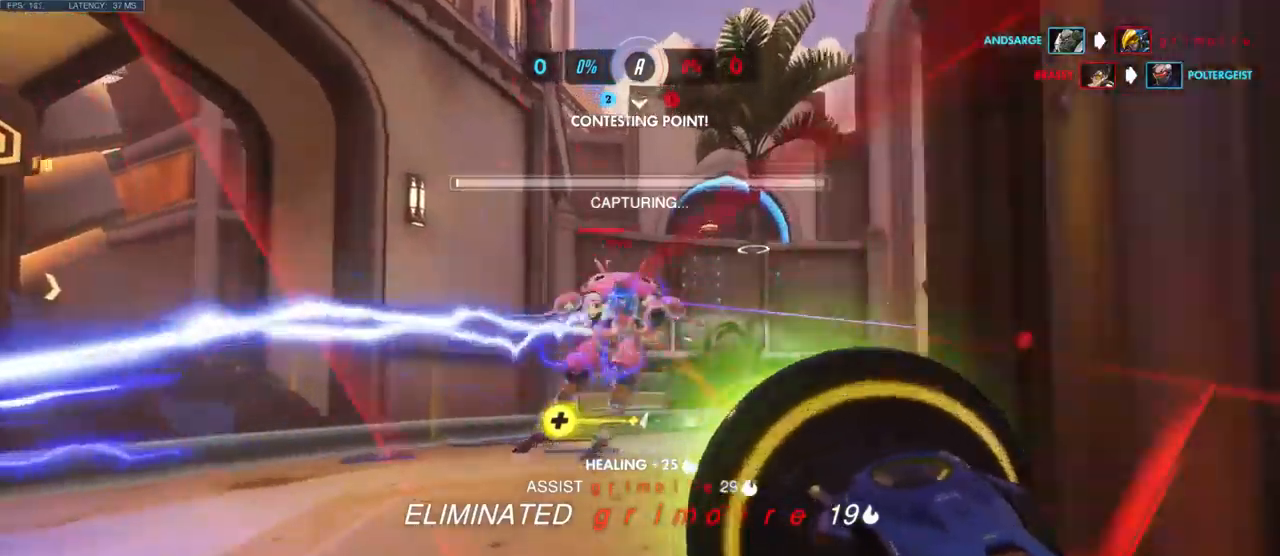
{"keys": ["w"], "mouse": ["left"], "events": []}